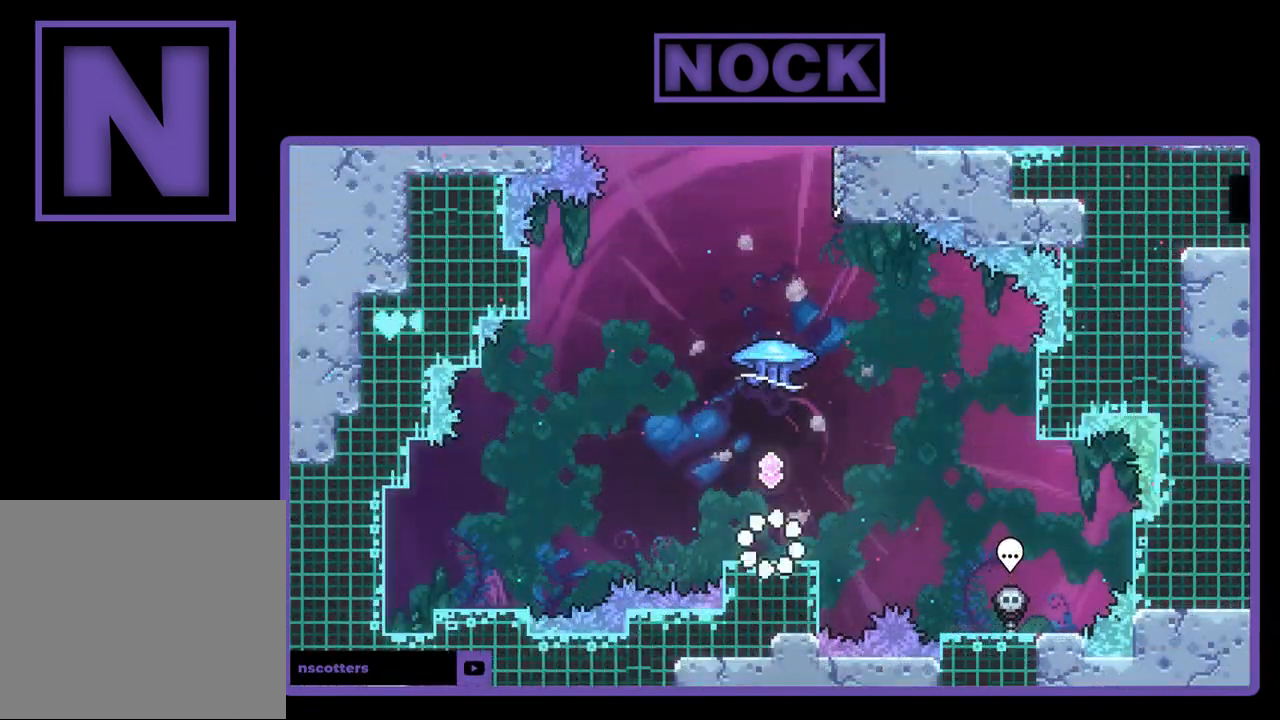
Gameplay with a controller (PlayStation layout); each line is a JSON object with the inputs held at the frame after it. "events" lists button and stick changes between this image and that frame as [ms after this image, input, new state], when the widget could be followed in between. Not read: right_stick.
{"buttons": ["CIRCLE", "R2", "DPAD_UP"], "left_stick": "center", "events": [[83, "DPAD_UP", "down"], [150, "CIRCLE", "down"]]}
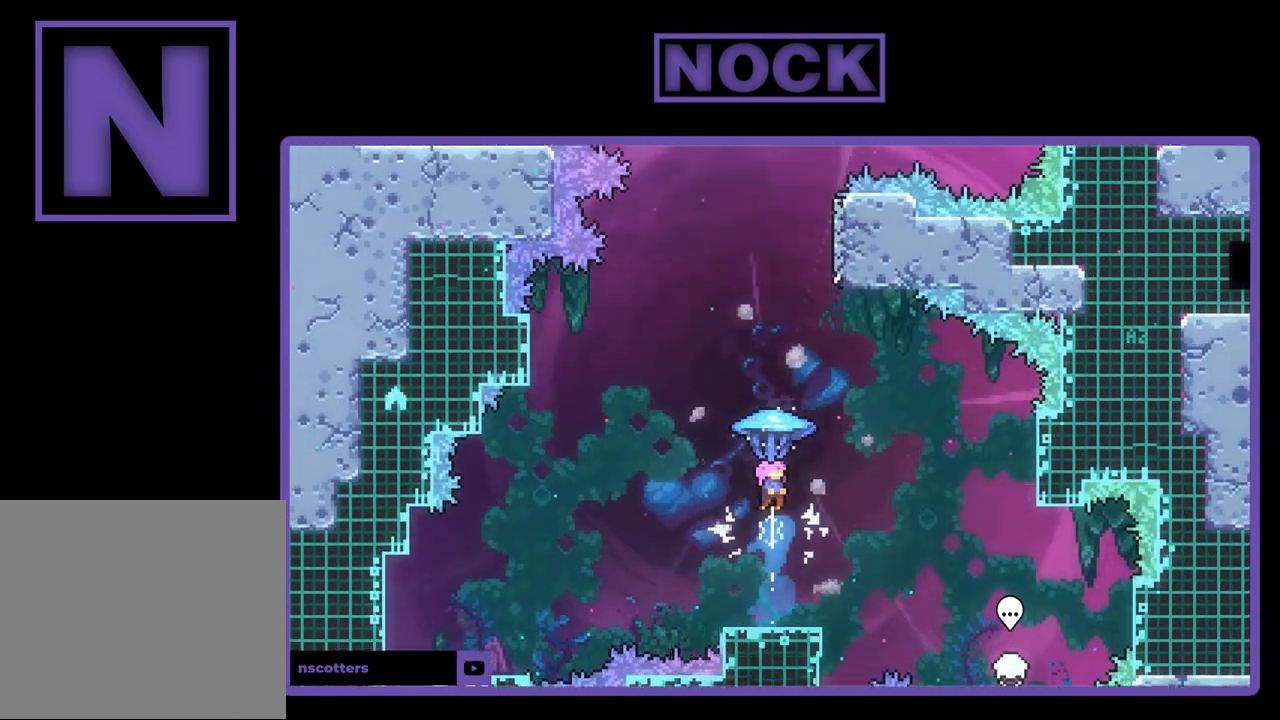
{"buttons": ["CIRCLE", "R2", "DPAD_UP"], "left_stick": "center", "events": []}
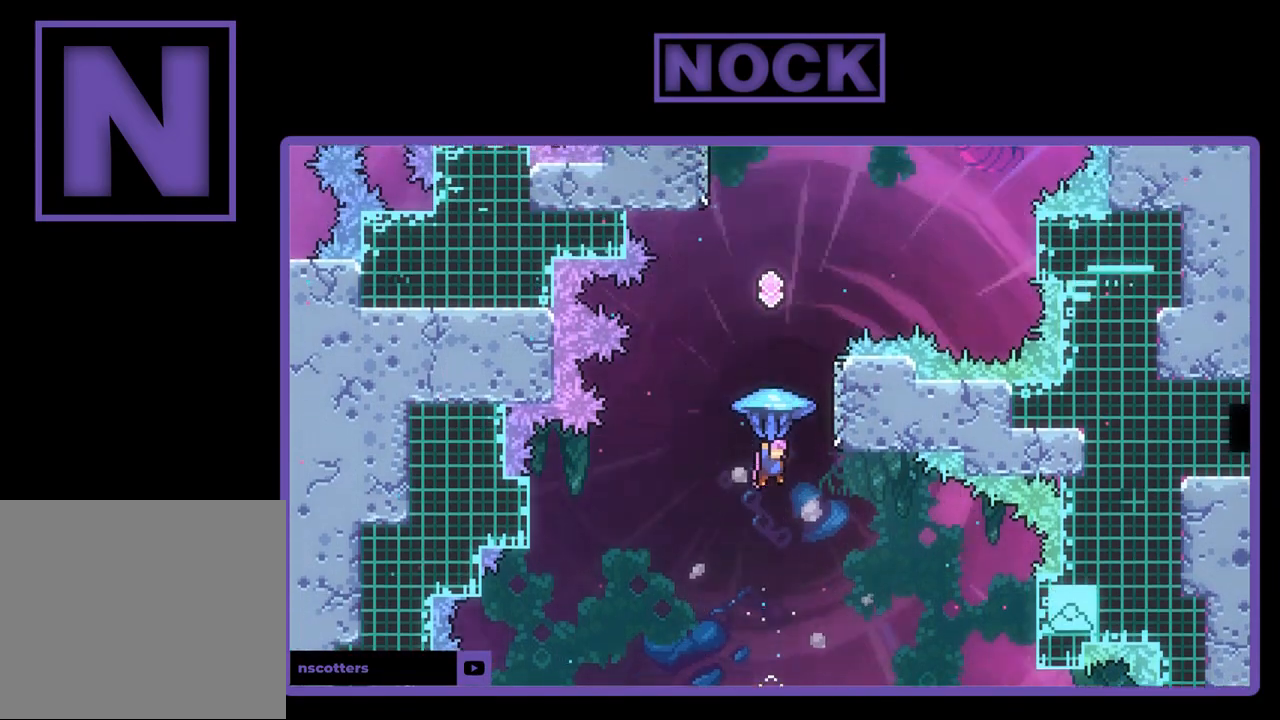
{"buttons": ["CIRCLE", "R2", "DPAD_UP"], "left_stick": "center", "events": [[150, "CIRCLE", "up"], [150, "R2", "up"], [283, "R2", "down"], [417, "CIRCLE", "down"]]}
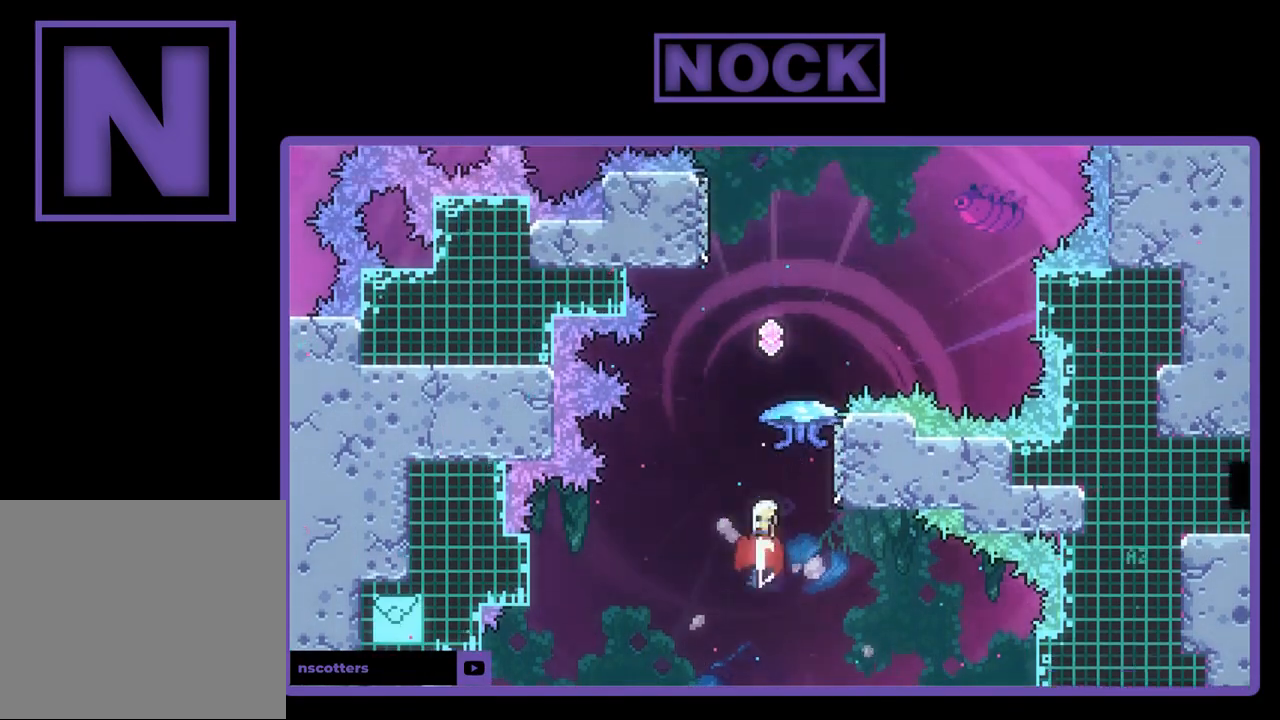
{"buttons": ["CIRCLE", "R2", "DPAD_UP"], "left_stick": "center", "events": [[250, "DPAD_RIGHT", "down"], [450, "DPAD_RIGHT", "up"]]}
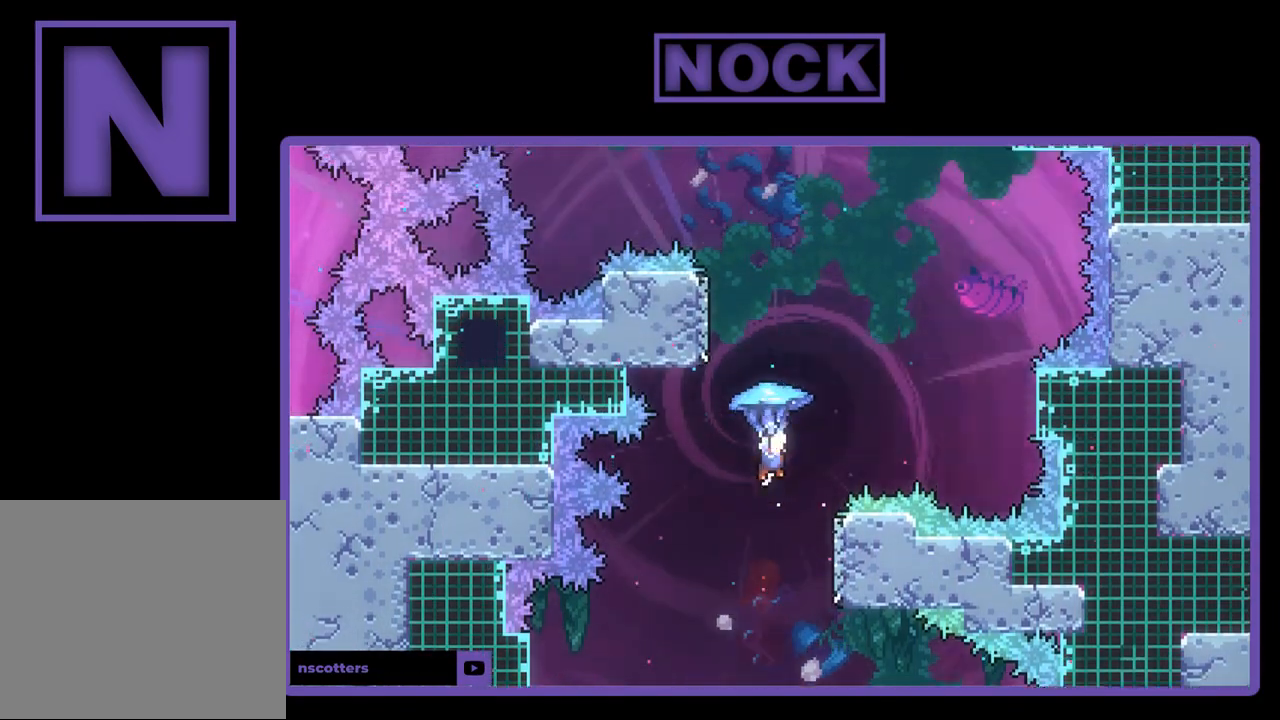
{"buttons": ["CIRCLE", "R2", "DPAD_UP"], "left_stick": "center", "events": [[217, "DPAD_LEFT", "down"], [317, "CIRCLE", "up"], [317, "R2", "up"], [417, "DPAD_LEFT", "up"], [450, "R2", "down"], [483, "CIRCLE", "down"]]}
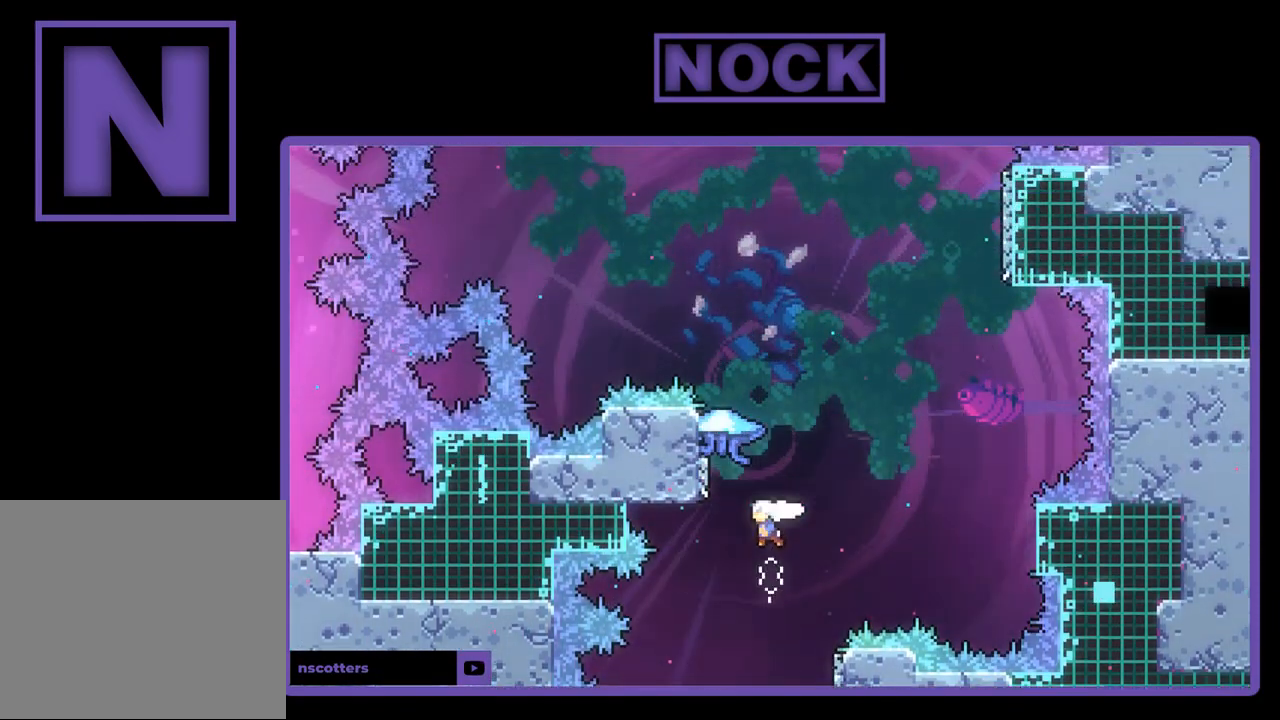
{"buttons": ["CIRCLE", "R2", "DPAD_UP", "DPAD_RIGHT"], "left_stick": "center", "events": [[83, "DPAD_RIGHT", "down"]]}
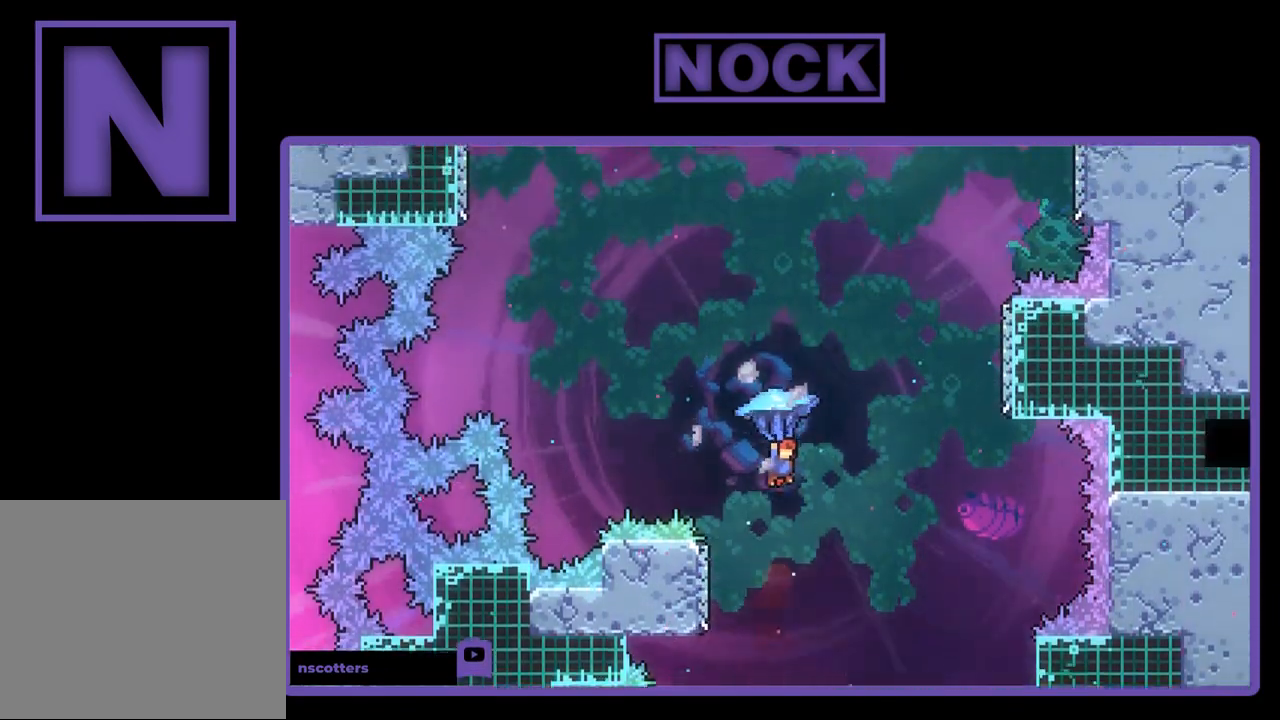
{"buttons": ["CIRCLE", "R2", "DPAD_UP", "DPAD_RIGHT"], "left_stick": "center", "events": []}
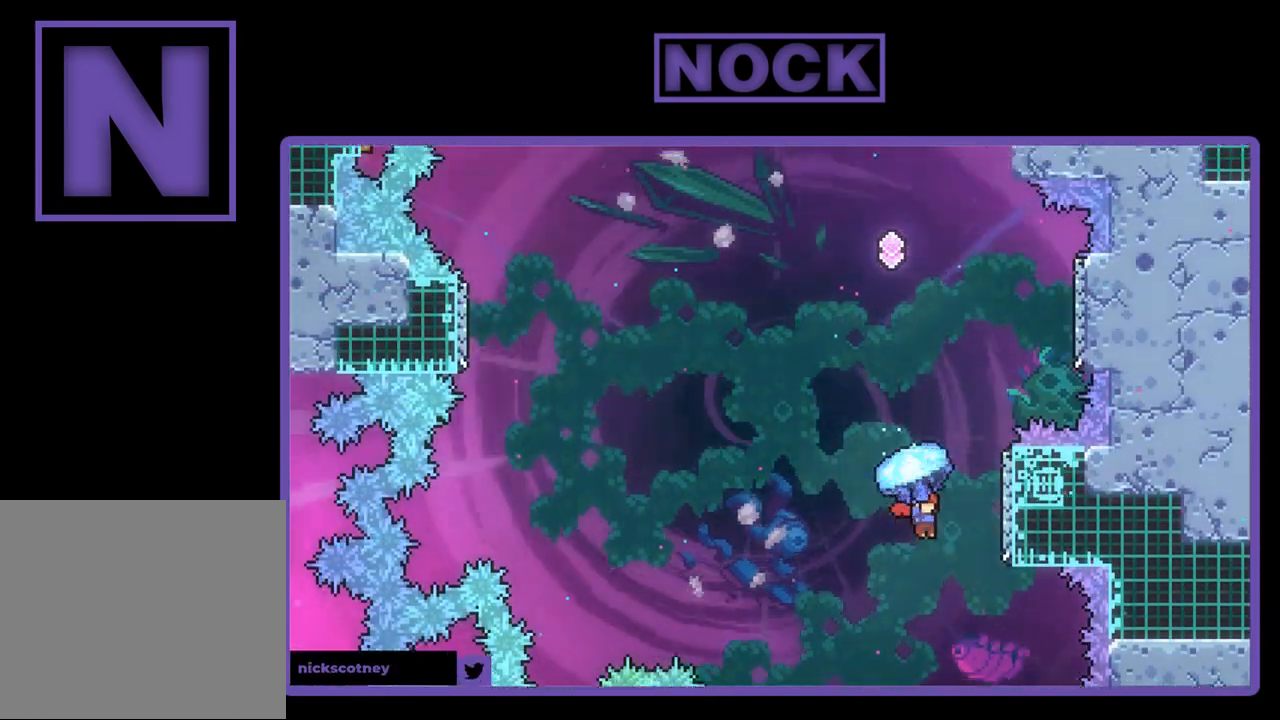
{"buttons": ["CROSS", "R2", "DPAD_UP", "DPAD_RIGHT"], "left_stick": "center", "events": [[117, "CIRCLE", "up"], [350, "CROSS", "down"]]}
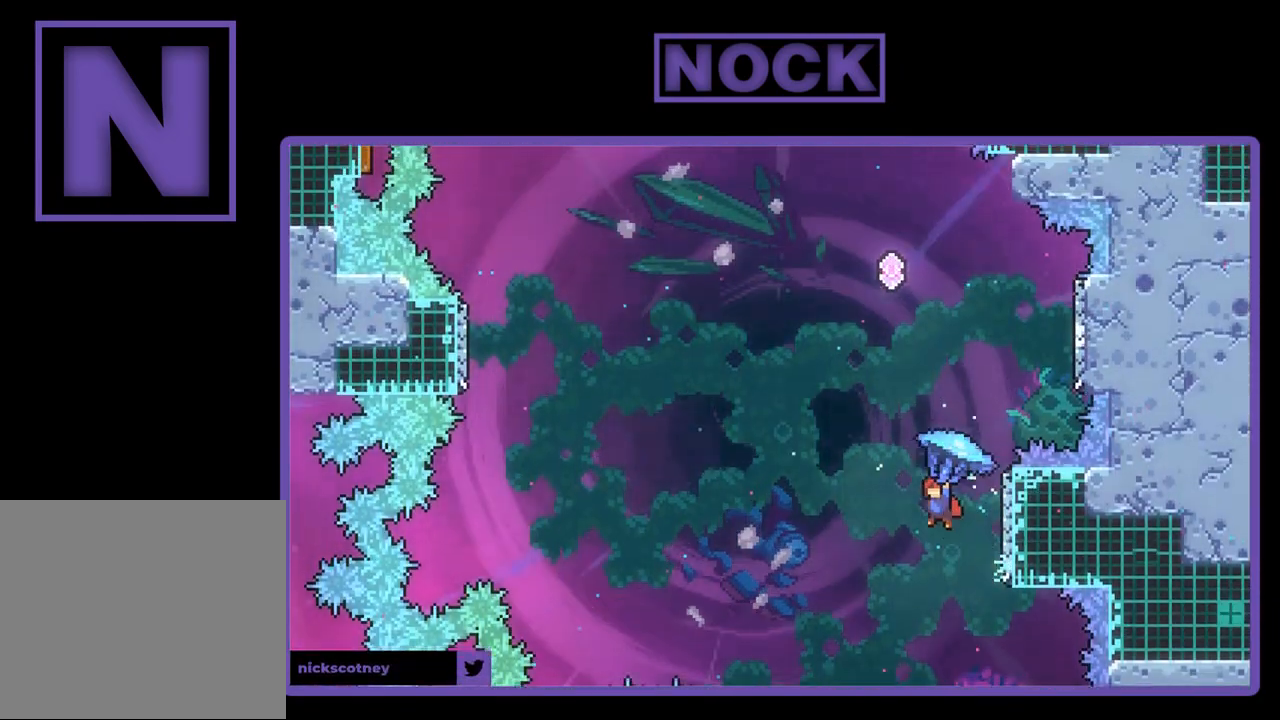
{"buttons": ["R2", "DPAD_UP", "DPAD_RIGHT"], "left_stick": "center", "events": [[217, "DPAD_UP", "up"], [383, "DPAD_UP", "down"], [483, "CROSS", "up"]]}
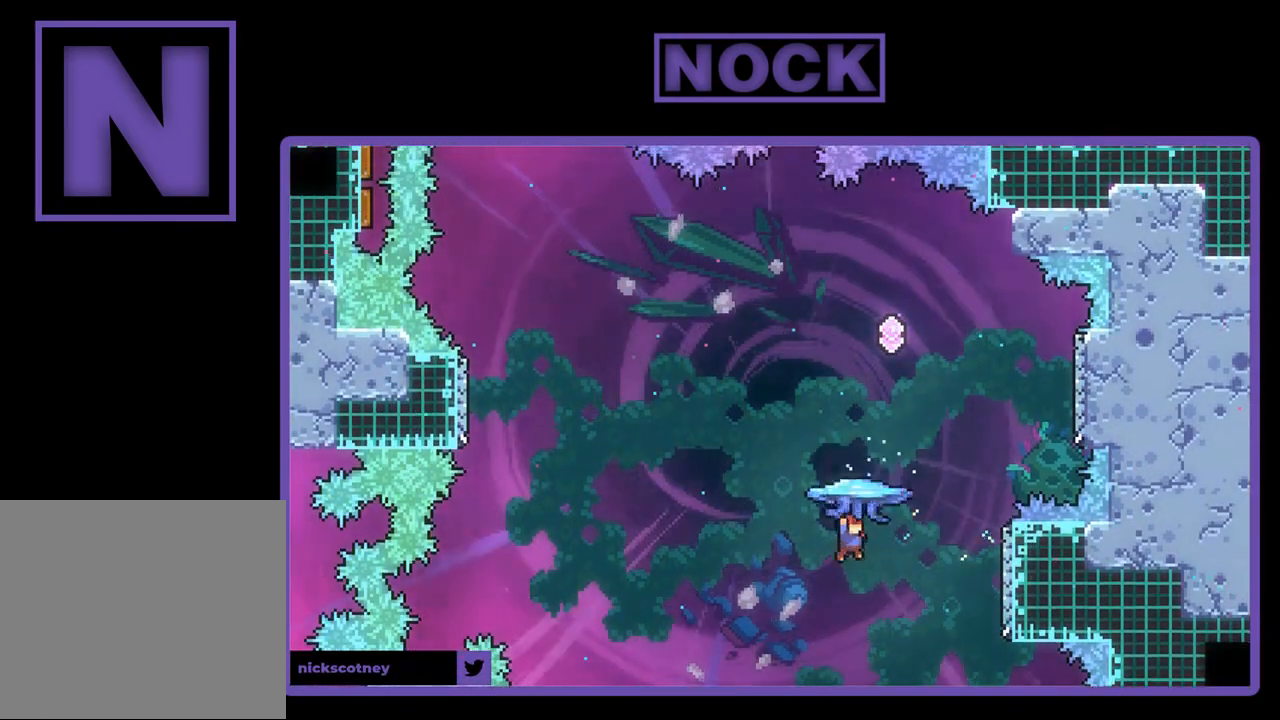
{"buttons": ["CIRCLE", "R2", "DPAD_UP", "DPAD_RIGHT"], "left_stick": "center", "events": [[17, "R2", "up"], [117, "CIRCLE", "down"], [117, "R2", "down"]]}
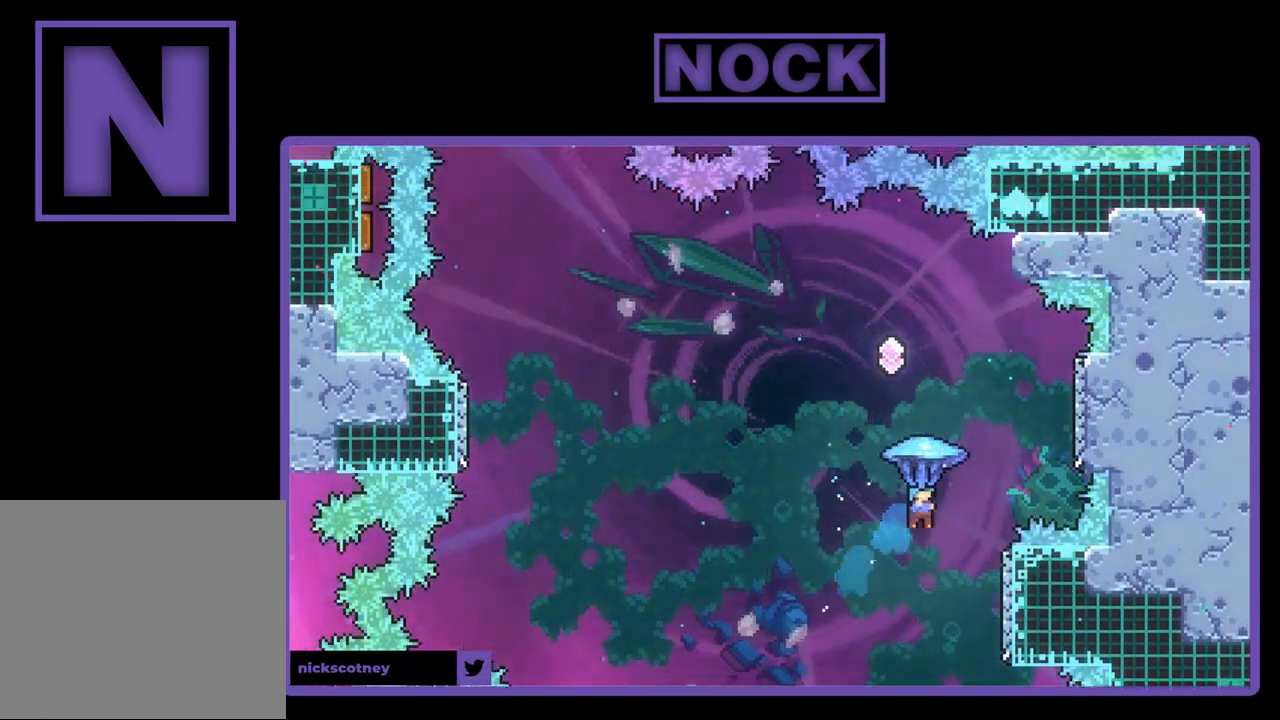
{"buttons": ["R2"], "left_stick": "center", "events": [[50, "DPAD_UP", "up"], [417, "CIRCLE", "up"], [450, "DPAD_RIGHT", "up"]]}
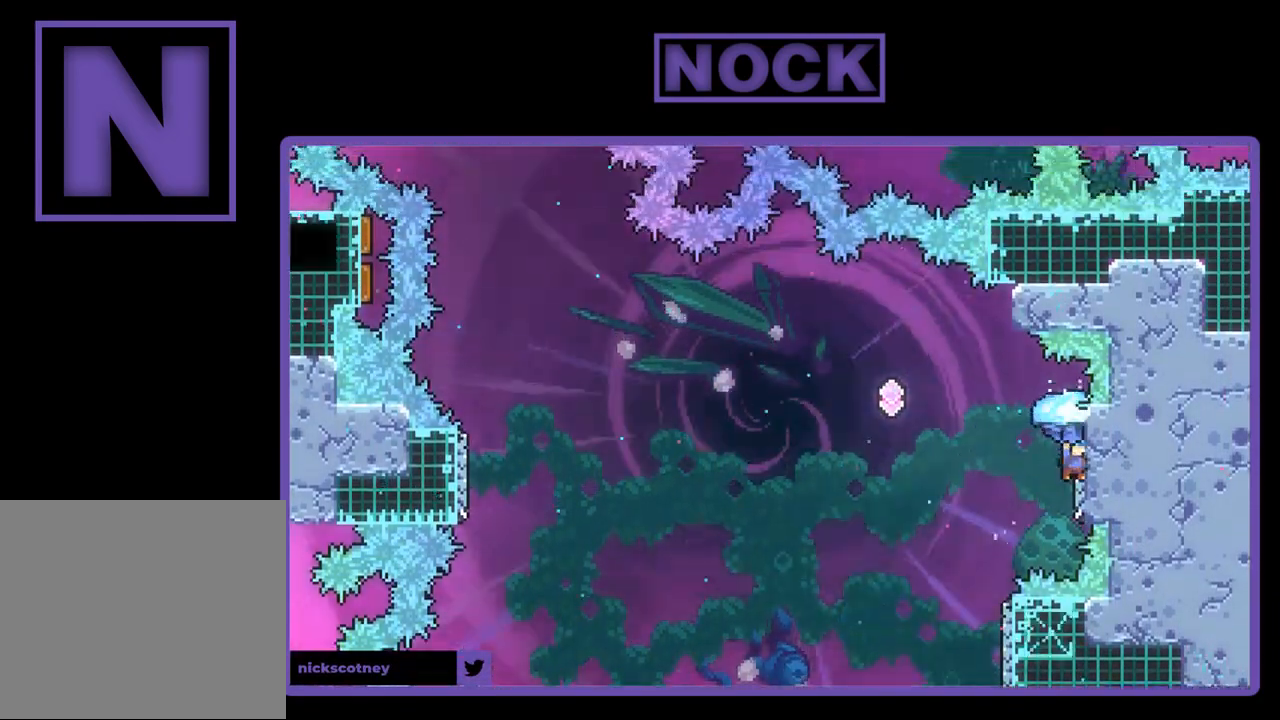
{"buttons": ["R2", "DPAD_UP", "DPAD_LEFT"], "left_stick": "center", "events": [[83, "CROSS", "down"], [83, "DPAD_LEFT", "down"], [250, "DPAD_UP", "down"], [450, "CROSS", "up"]]}
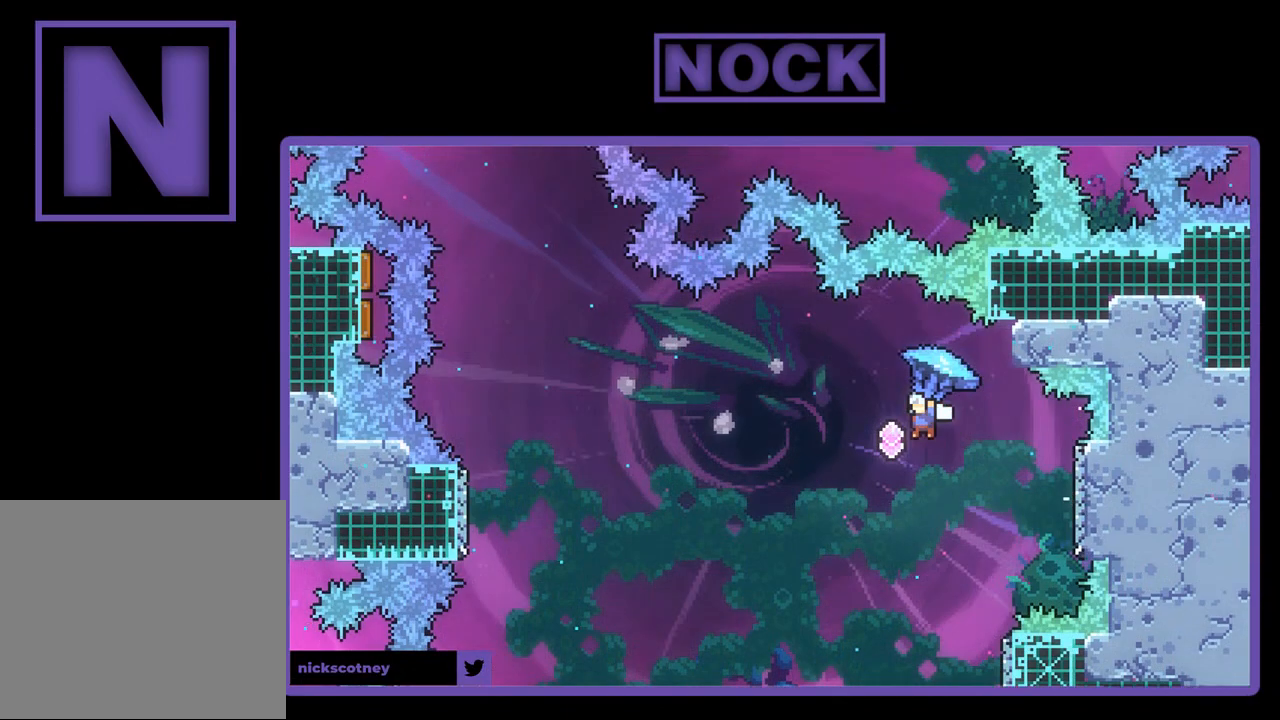
{"buttons": ["R2", "DPAD_UP", "DPAD_LEFT"], "left_stick": "center", "events": []}
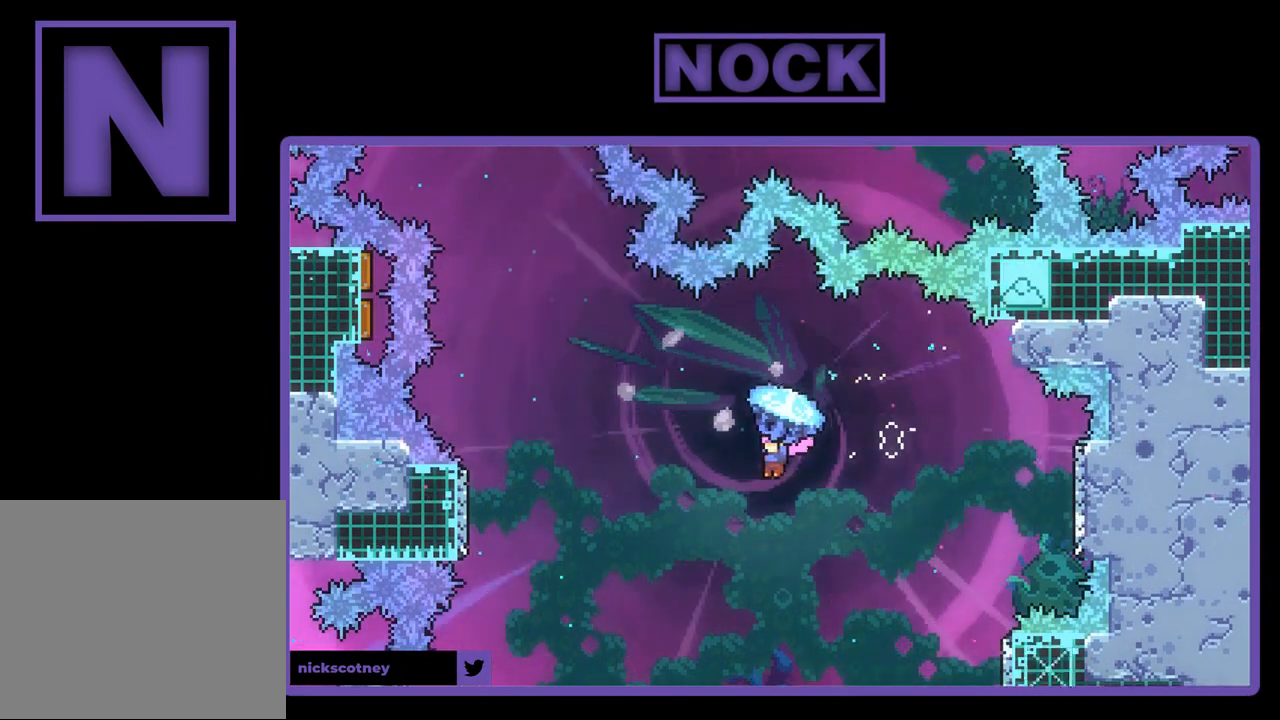
{"buttons": ["CIRCLE", "R2", "DPAD_UP", "DPAD_LEFT"], "left_stick": "center", "events": [[183, "R2", "up"], [317, "CIRCLE", "down"], [317, "R2", "down"]]}
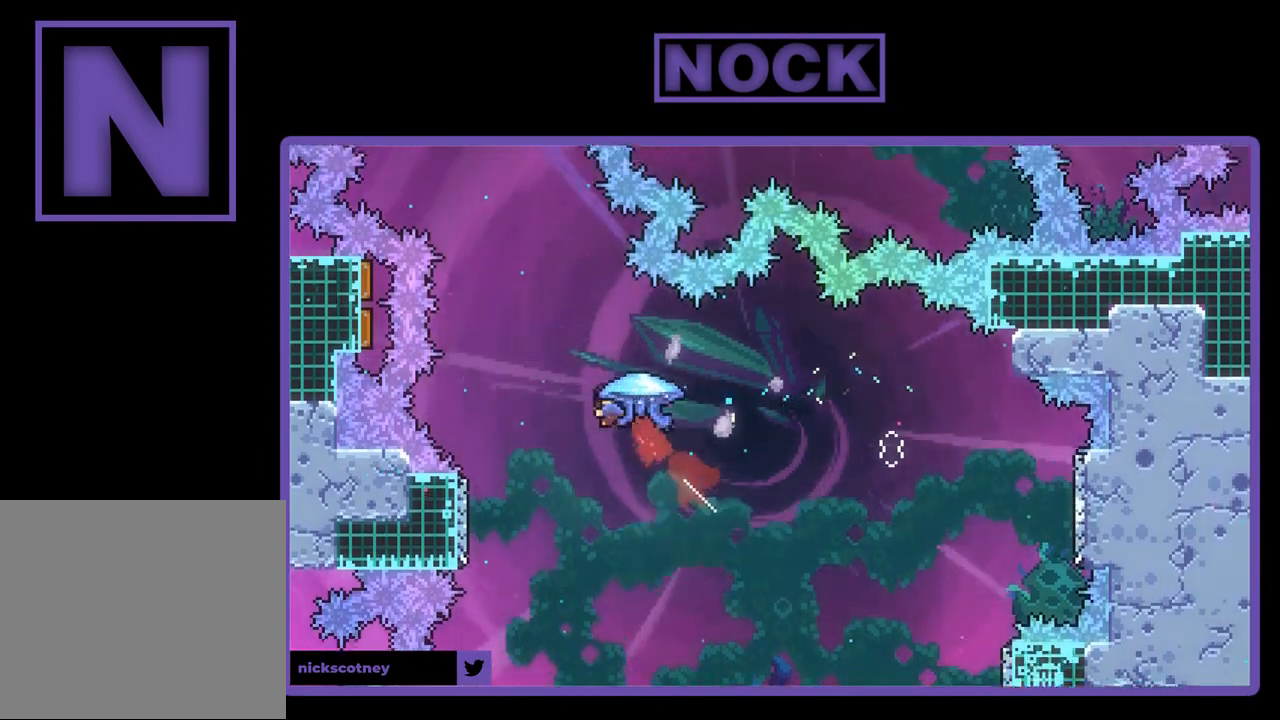
{"buttons": ["CIRCLE", "R2", "DPAD_UP", "DPAD_LEFT"], "left_stick": "center", "events": []}
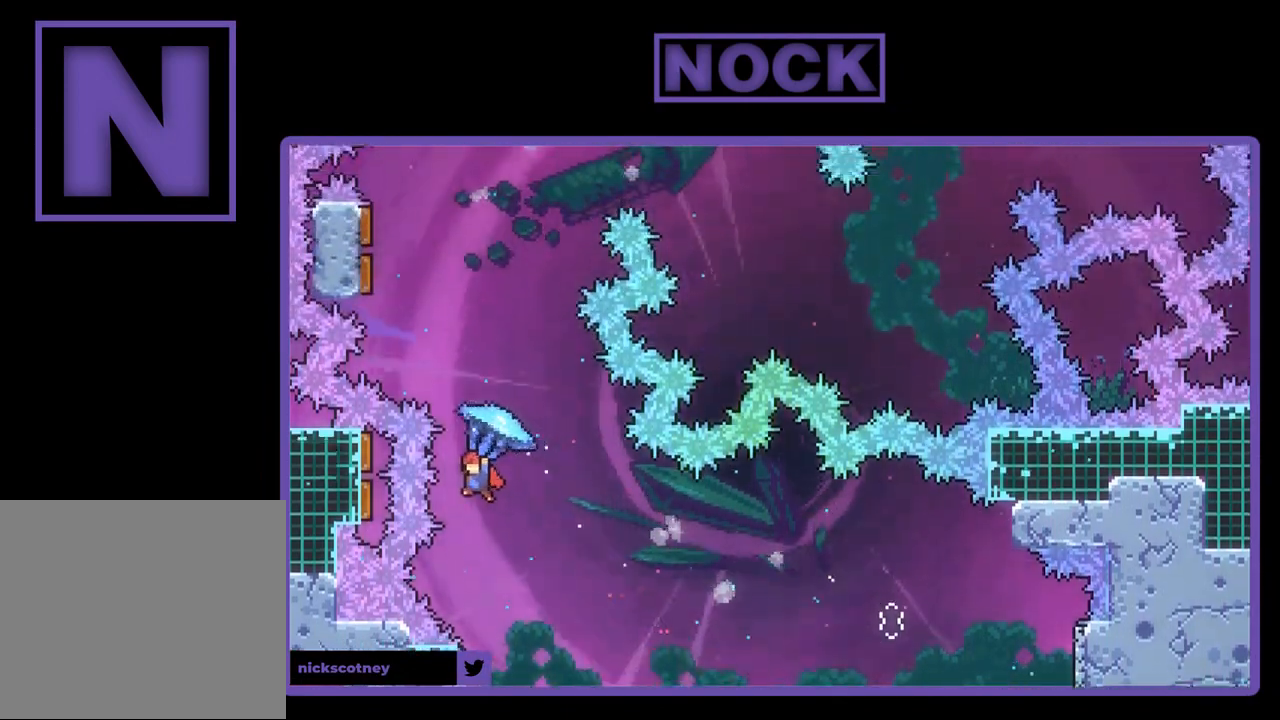
{"buttons": ["CIRCLE", "R2", "DPAD_UP"], "left_stick": "center", "events": [[17, "DPAD_UP", "up"], [50, "CIRCLE", "up"], [50, "DPAD_LEFT", "up"], [50, "R2", "up"], [217, "CIRCLE", "down"], [217, "DPAD_UP", "down"], [250, "R2", "down"]]}
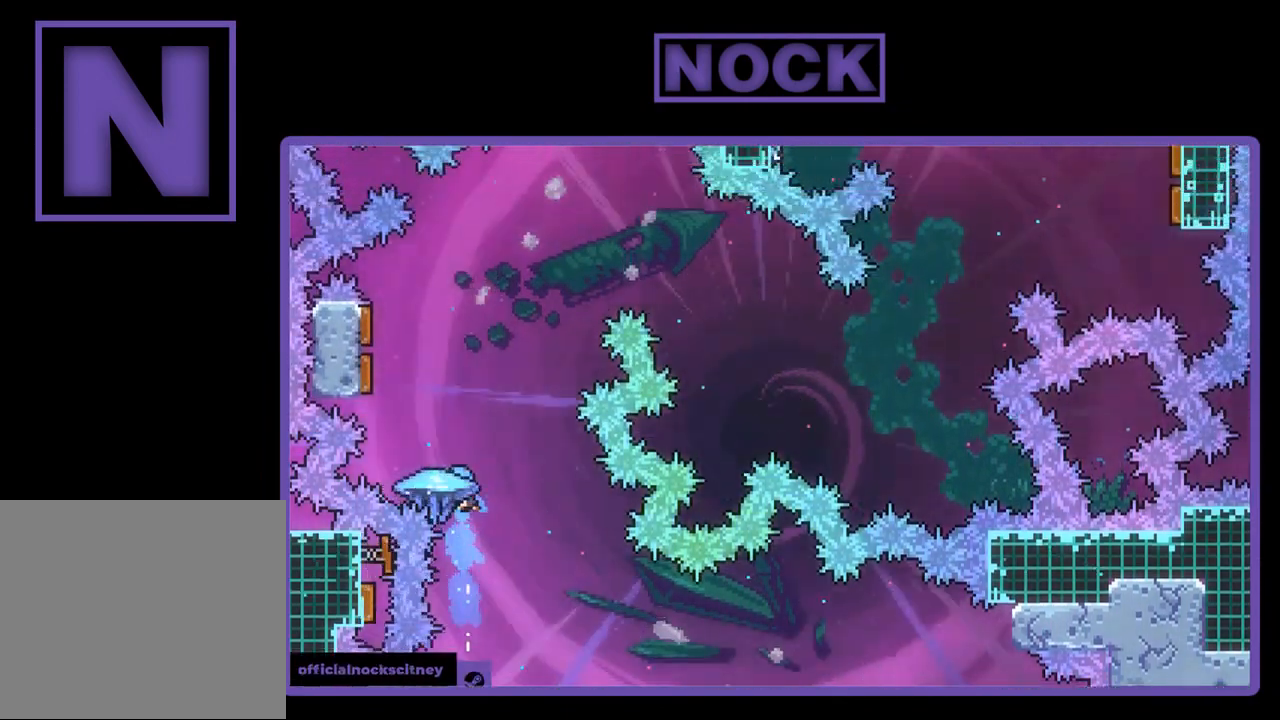
{"buttons": ["R2", "DPAD_UP", "DPAD_LEFT"], "left_stick": "center", "events": [[450, "CIRCLE", "up"], [483, "DPAD_LEFT", "down"]]}
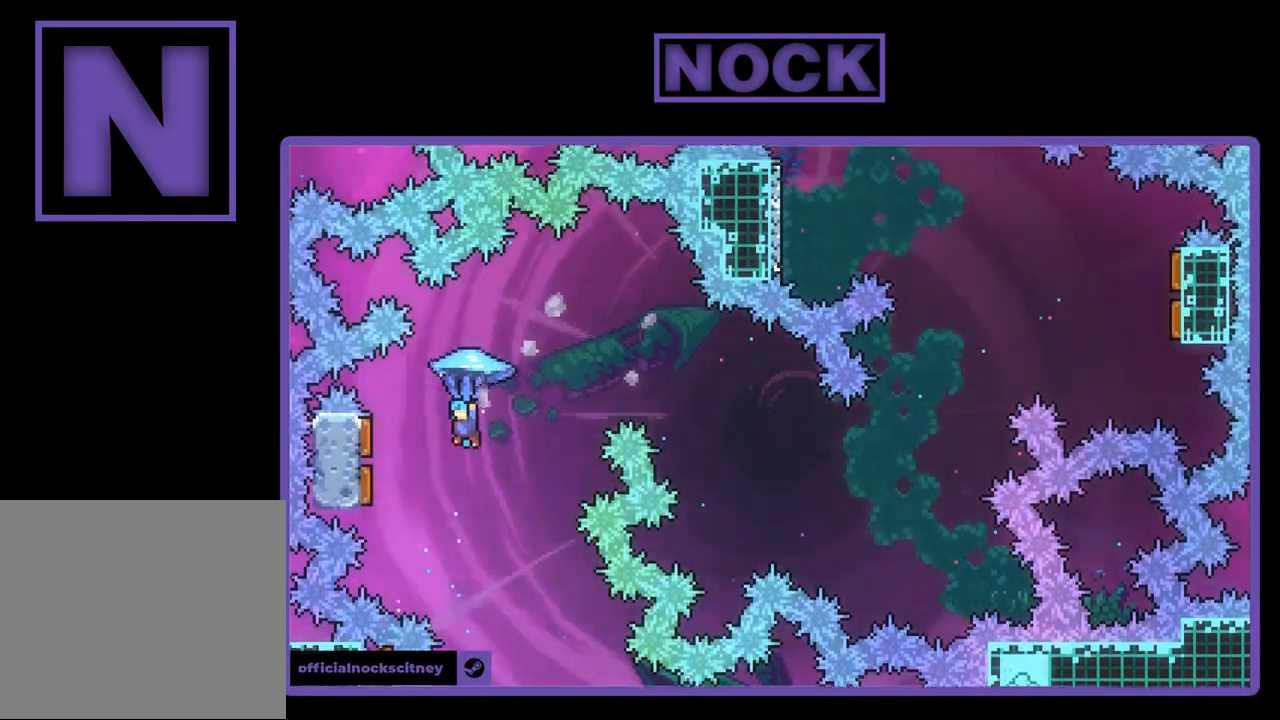
{"buttons": ["R2"], "left_stick": "center", "events": [[50, "DPAD_UP", "up"], [83, "DPAD_LEFT", "up"]]}
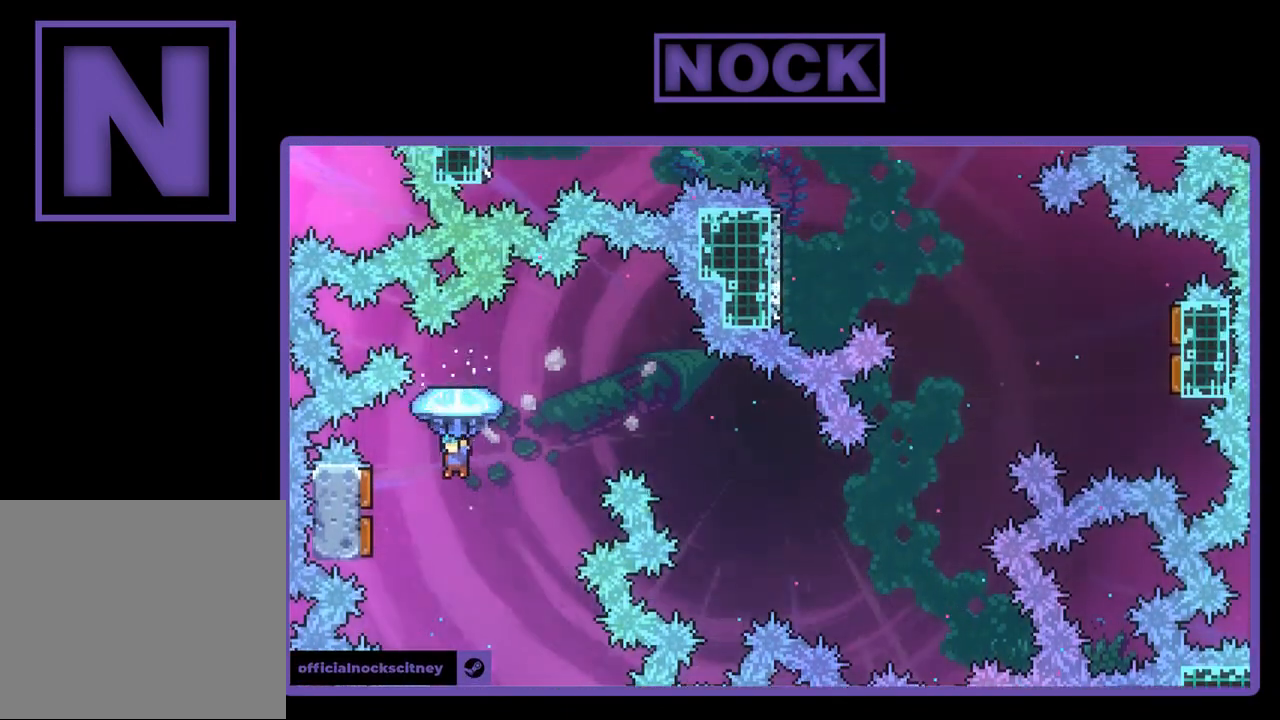
{"buttons": ["R2", "DPAD_LEFT"], "left_stick": "center", "events": [[217, "DPAD_LEFT", "down"]]}
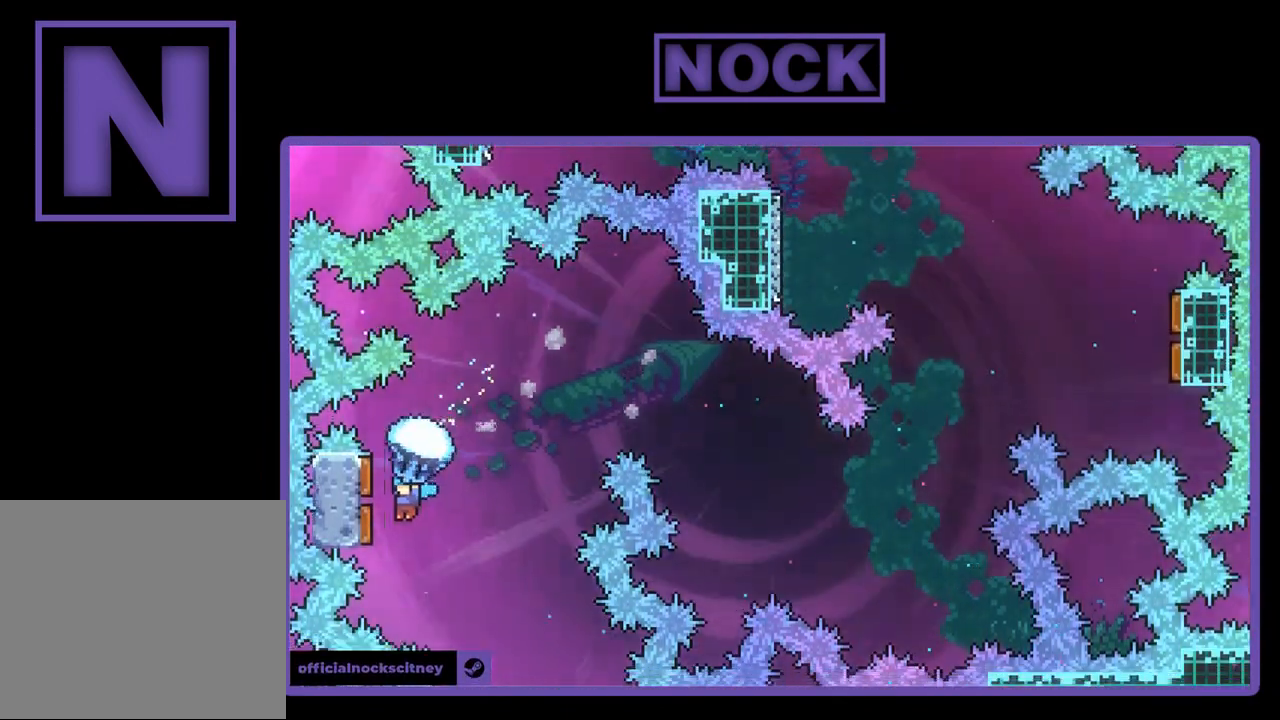
{"buttons": ["R2", "DPAD_LEFT"], "left_stick": "center", "events": [[83, "DPAD_LEFT", "up"], [417, "DPAD_LEFT", "down"]]}
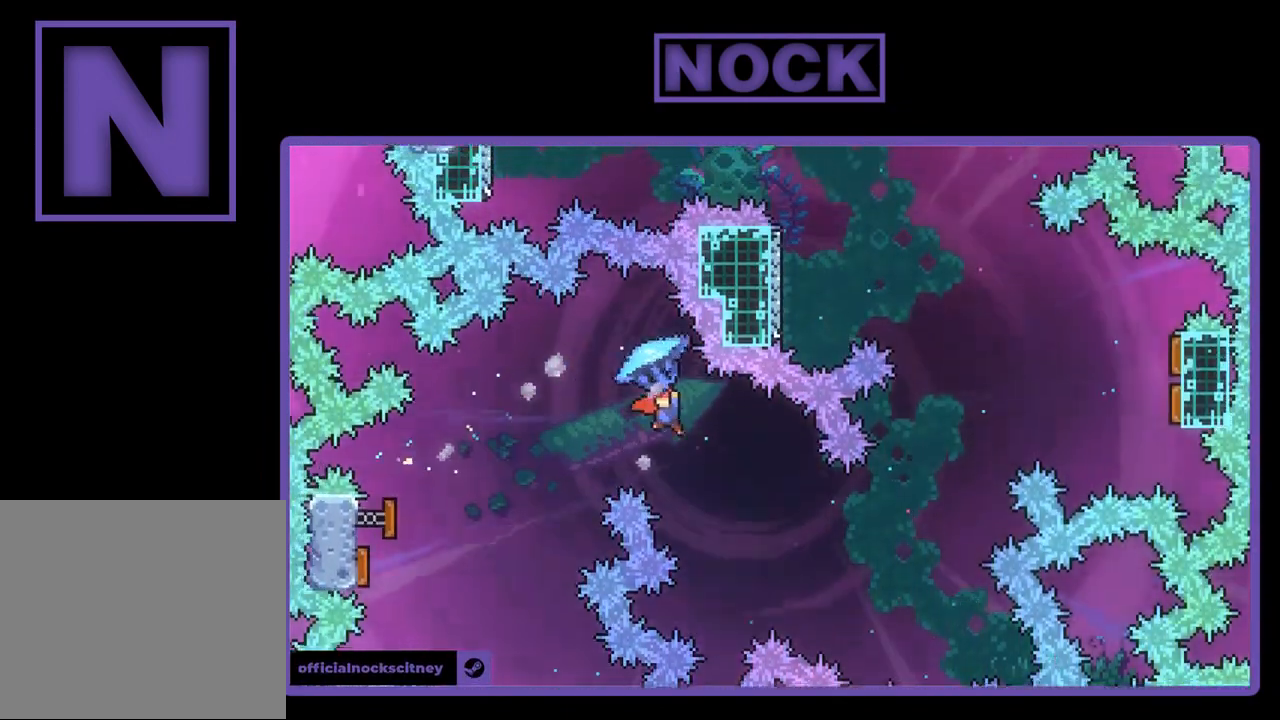
{"buttons": ["R2"], "left_stick": "center", "events": [[83, "DPAD_UP", "down"], [333, "DPAD_UP", "up"], [417, "DPAD_LEFT", "up"]]}
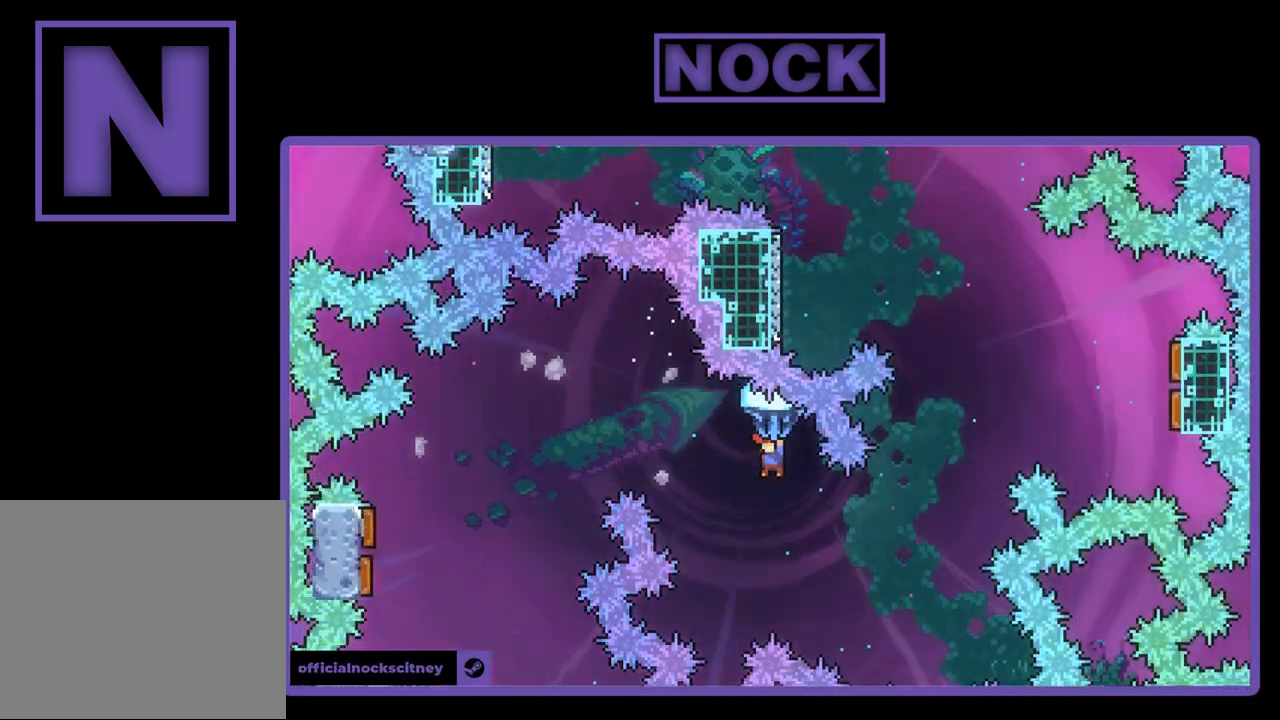
{"buttons": ["DPAD_UP", "DPAD_RIGHT"], "left_stick": "center", "events": [[50, "DPAD_RIGHT", "down"], [350, "DPAD_UP", "down"], [450, "R2", "up"]]}
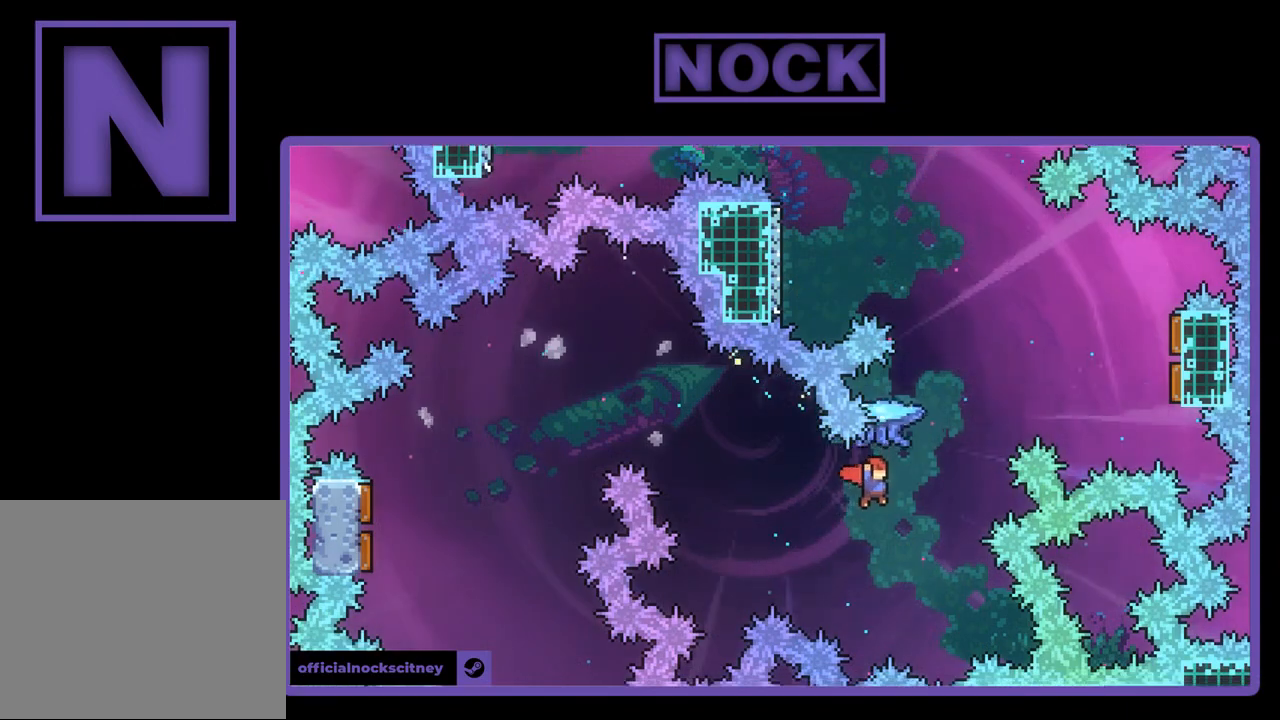
{"buttons": ["CIRCLE", "R2", "DPAD_RIGHT"], "left_stick": "center", "events": [[50, "CIRCLE", "down"], [50, "R2", "down"], [150, "CIRCLE", "up"], [250, "CIRCLE", "down"], [417, "DPAD_UP", "up"]]}
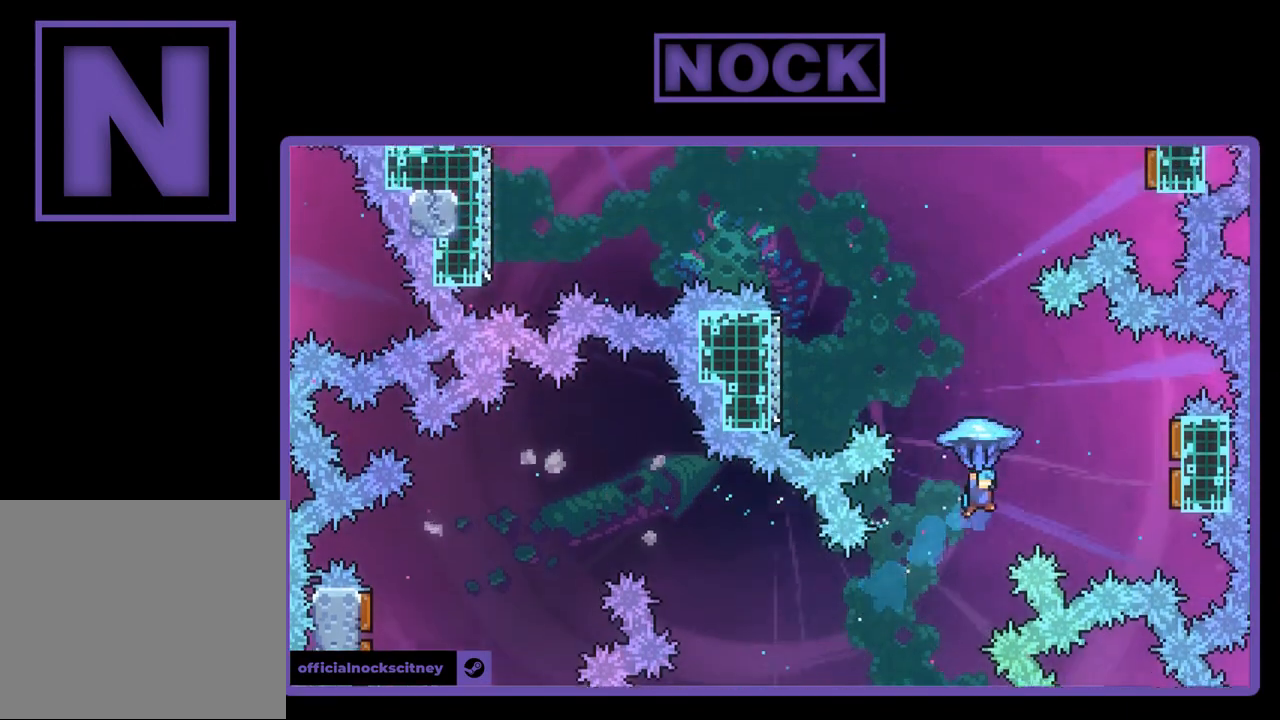
{"buttons": ["R2", "DPAD_LEFT"], "left_stick": "center", "events": [[183, "CIRCLE", "up"], [250, "DPAD_RIGHT", "up"], [450, "DPAD_LEFT", "down"]]}
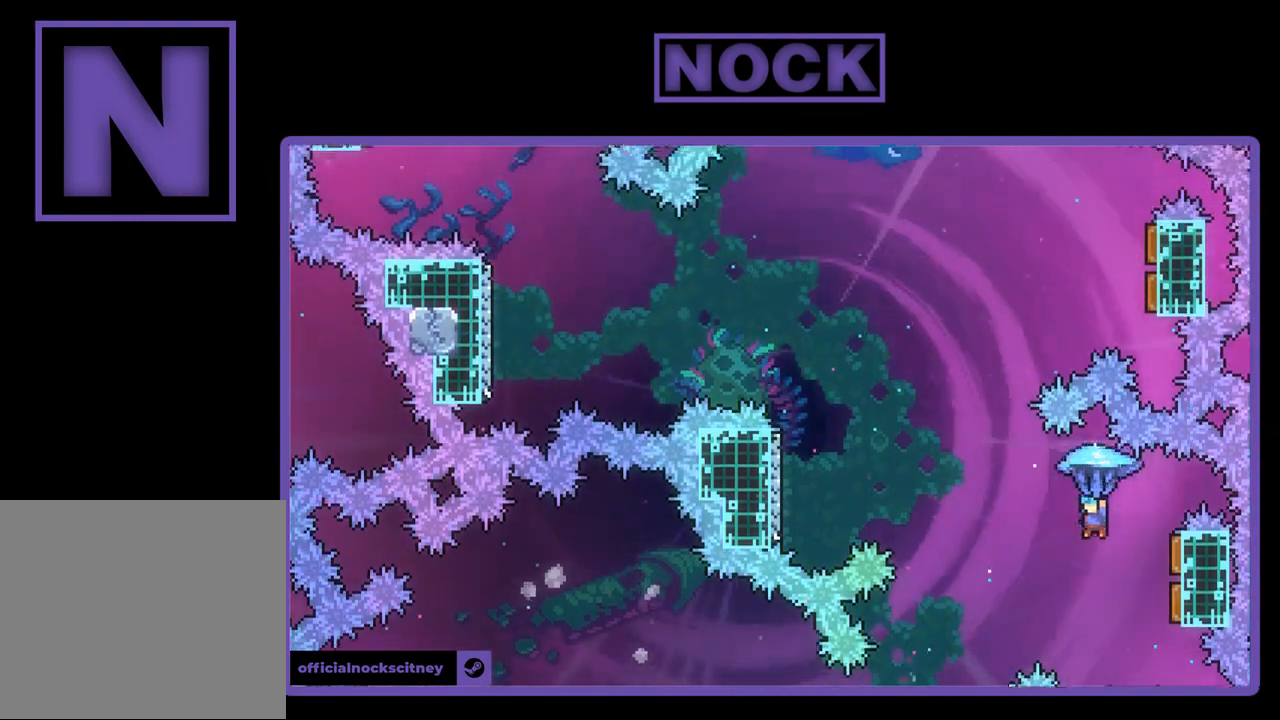
{"buttons": ["R2", "DPAD_UP", "DPAD_RIGHT"], "left_stick": "center", "events": [[83, "DPAD_LEFT", "up"], [183, "DPAD_RIGHT", "down"], [383, "DPAD_UP", "down"]]}
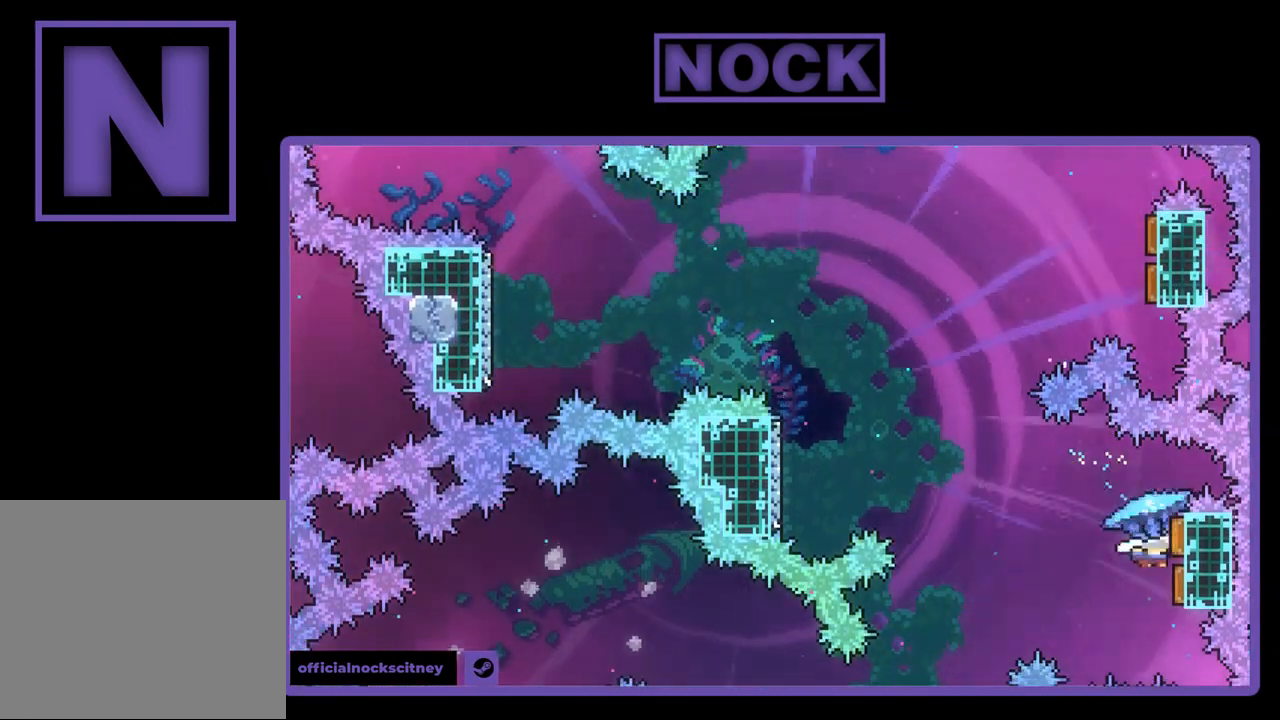
{"buttons": ["R2", "DPAD_UP", "DPAD_RIGHT"], "left_stick": "center", "events": []}
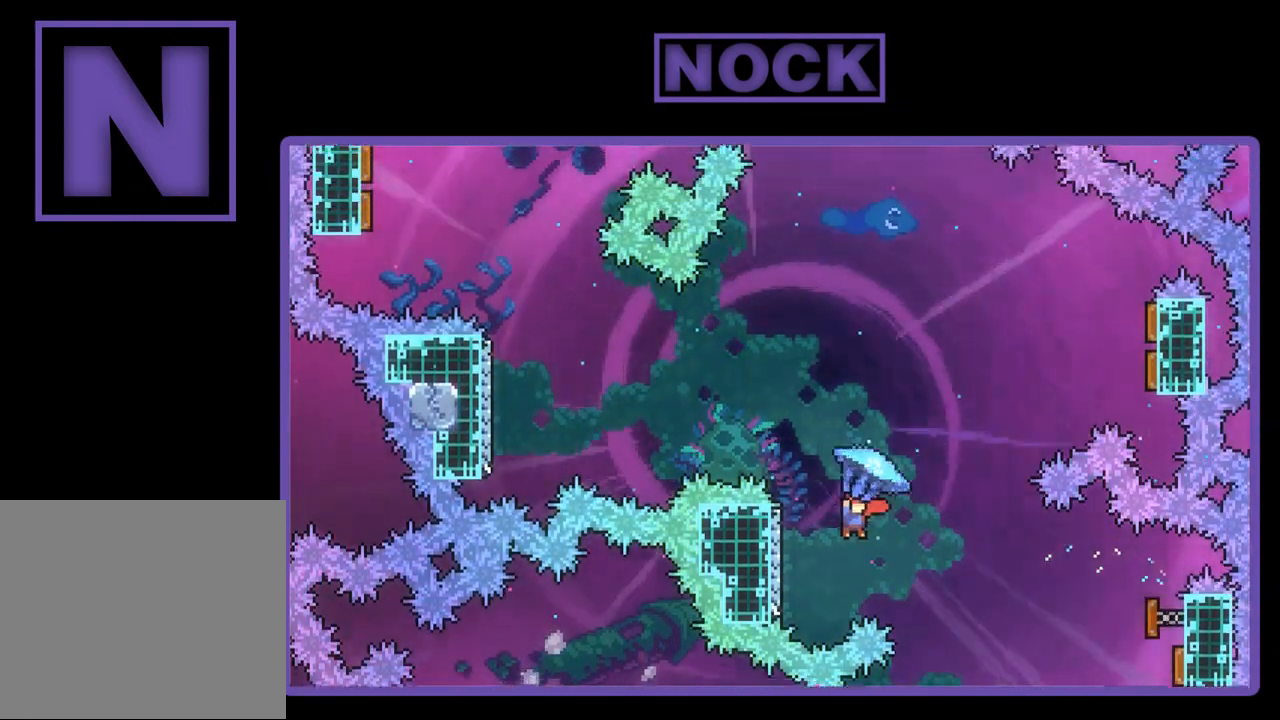
{"buttons": ["R2", "DPAD_UP", "DPAD_RIGHT"], "left_stick": "center", "events": []}
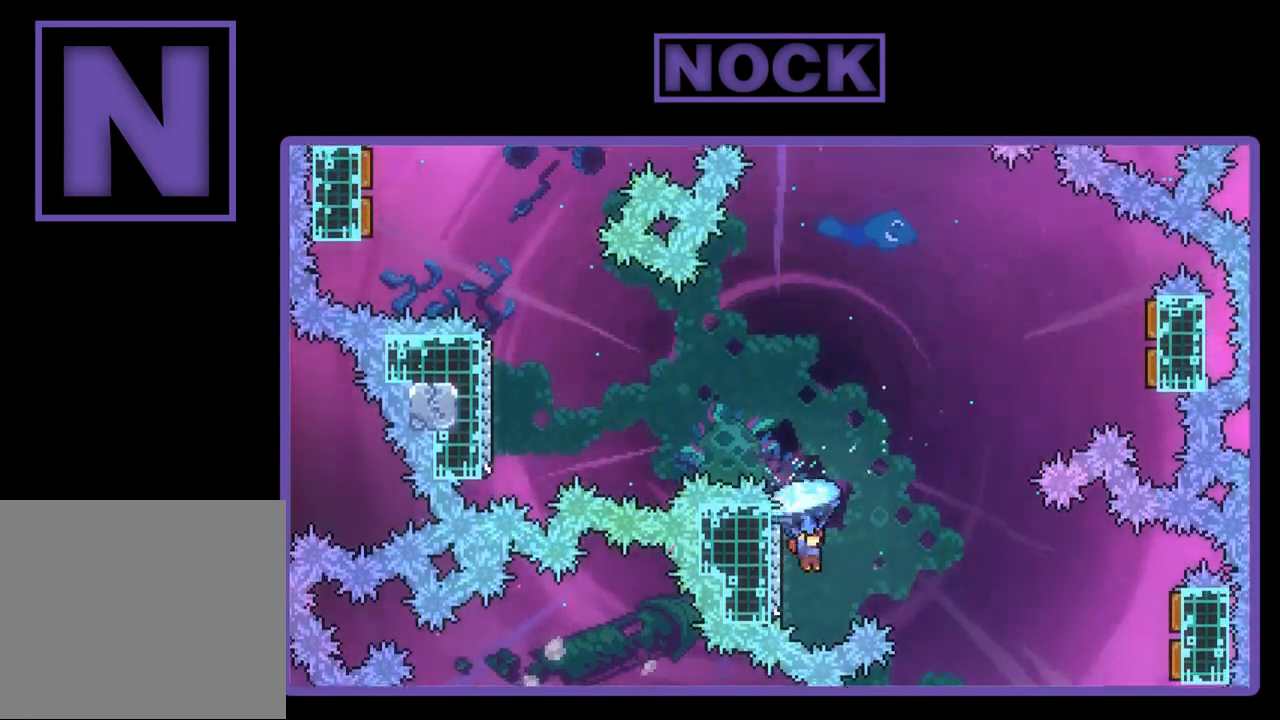
{"buttons": ["CIRCLE", "R2", "DPAD_UP", "DPAD_RIGHT"], "left_stick": "center", "events": [[17, "R2", "up"], [117, "CIRCLE", "down"], [117, "R2", "down"], [217, "CIRCLE", "up"], [283, "CIRCLE", "down"]]}
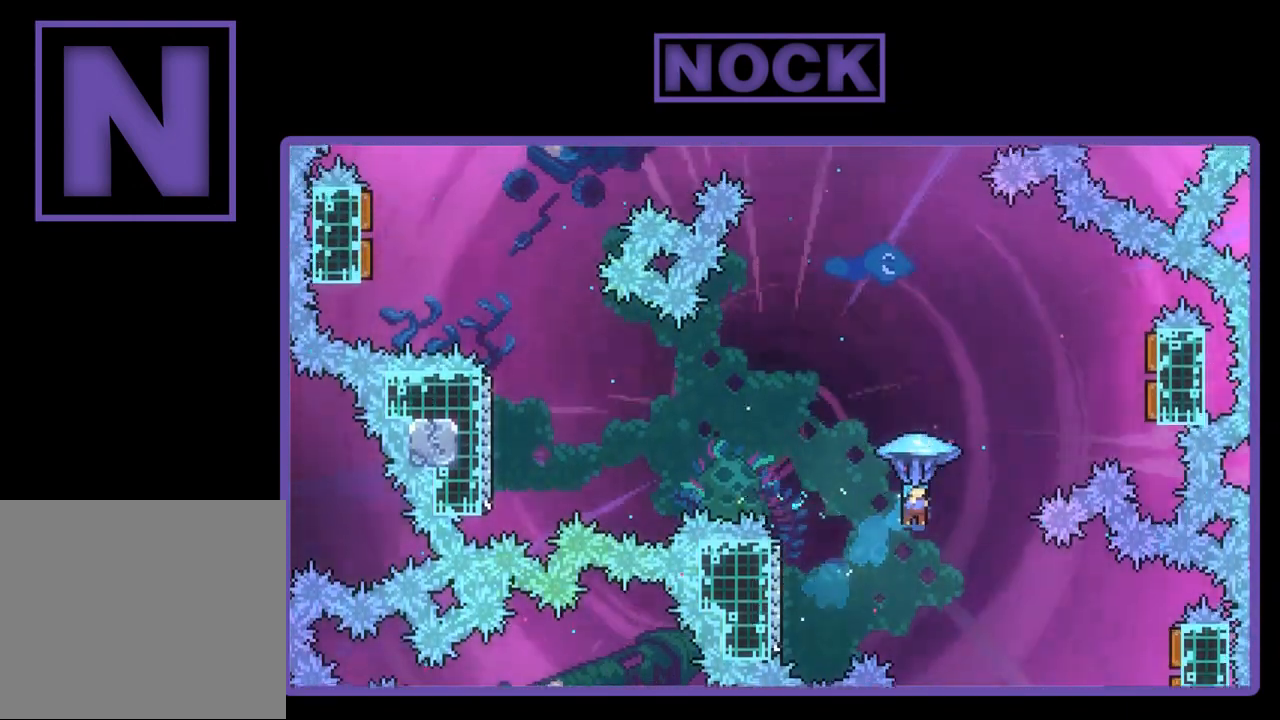
{"buttons": ["CIRCLE", "R2", "DPAD_UP", "DPAD_RIGHT"], "left_stick": "center", "events": [[83, "DPAD_UP", "up"], [217, "DPAD_UP", "down"]]}
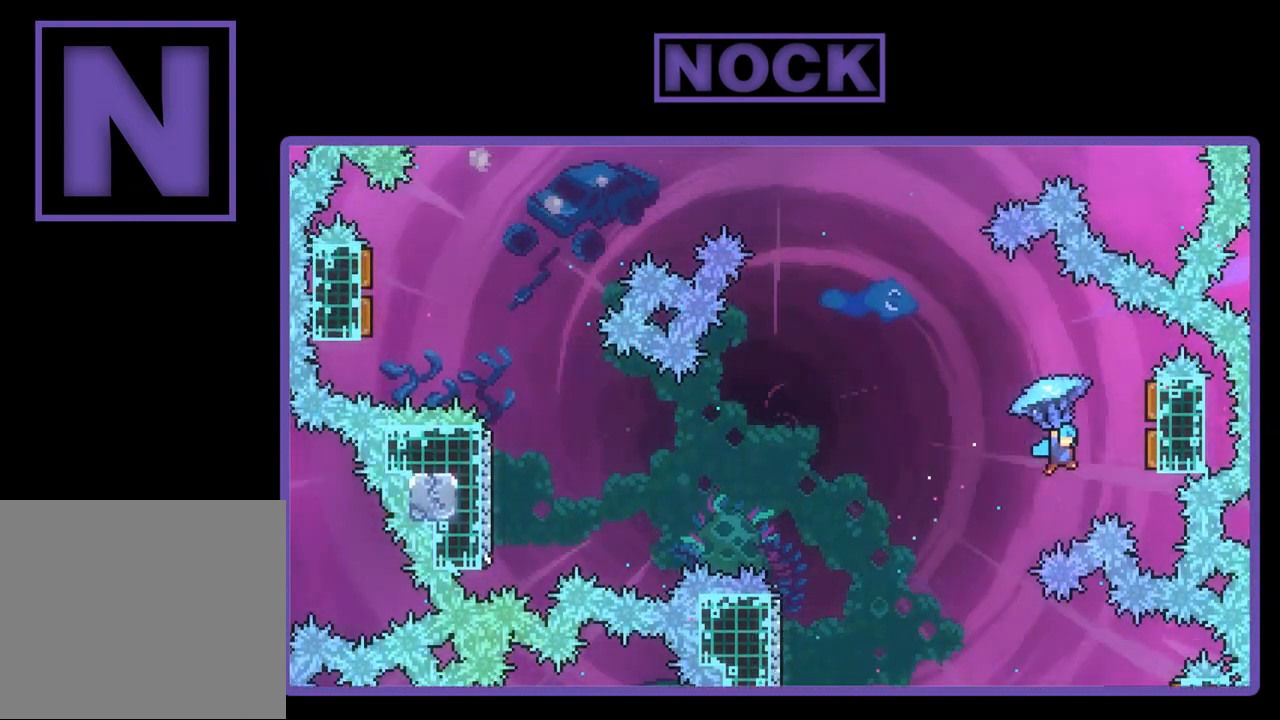
{"buttons": ["R2", "DPAD_UP", "DPAD_RIGHT"], "left_stick": "center", "events": [[117, "CIRCLE", "up"], [283, "DPAD_RIGHT", "up"], [317, "DPAD_UP", "up"], [383, "DPAD_UP", "down"], [417, "DPAD_RIGHT", "down"]]}